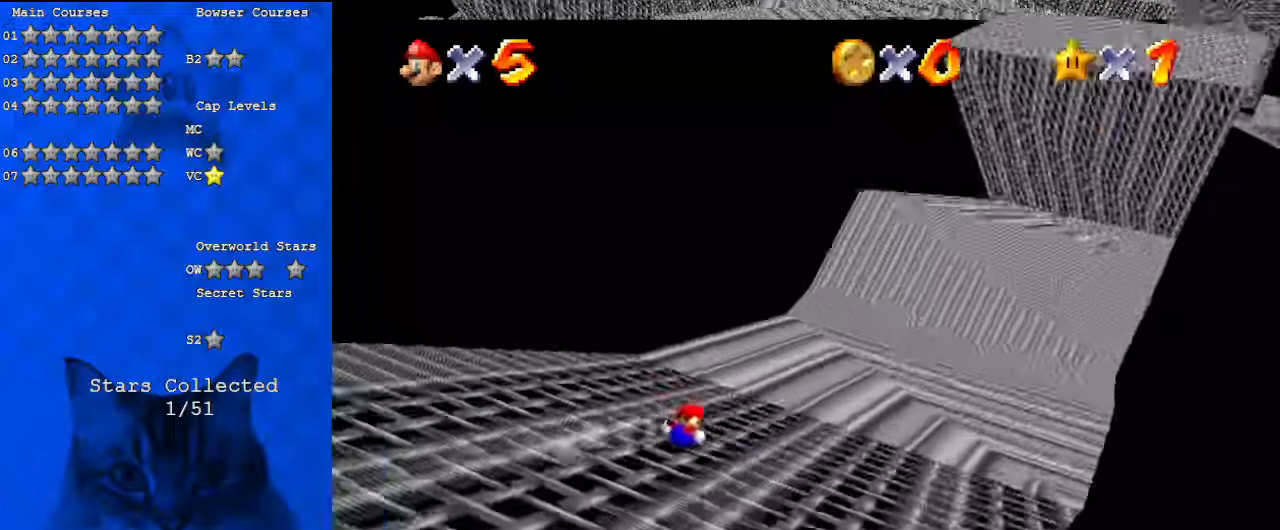
Gameplay with keyboard; each line is a JSON object with the keys held at the frame after it. "events" lists presses ("down") and releases ("up") of "a", "c", "ctrl", "d", "down", "left", "return", "right", "s", "shift", "up", "w", "x" and "y" between this image and that frame as [ms after this image, input, new state], when the widget could be followed in between. No other keys are recorded. Mouse input is not recorded.
{"keys": ["right"], "events": [[233, "d", "down"], [233, "s", "down"], [367, "up", "up"], [400, "d", "up"], [400, "s", "up"]]}
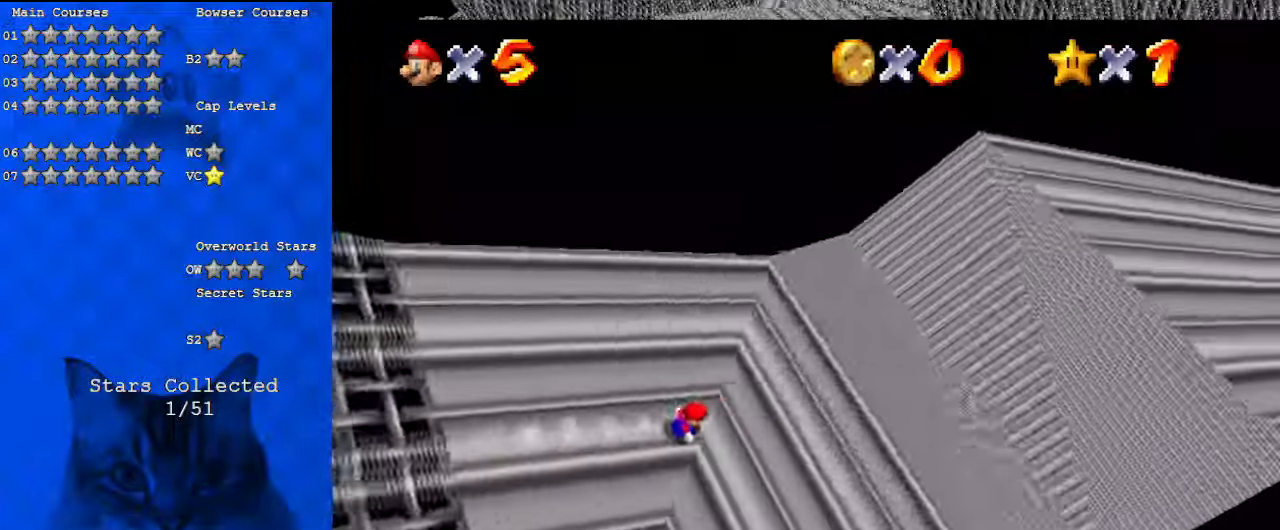
{"keys": ["right"], "events": []}
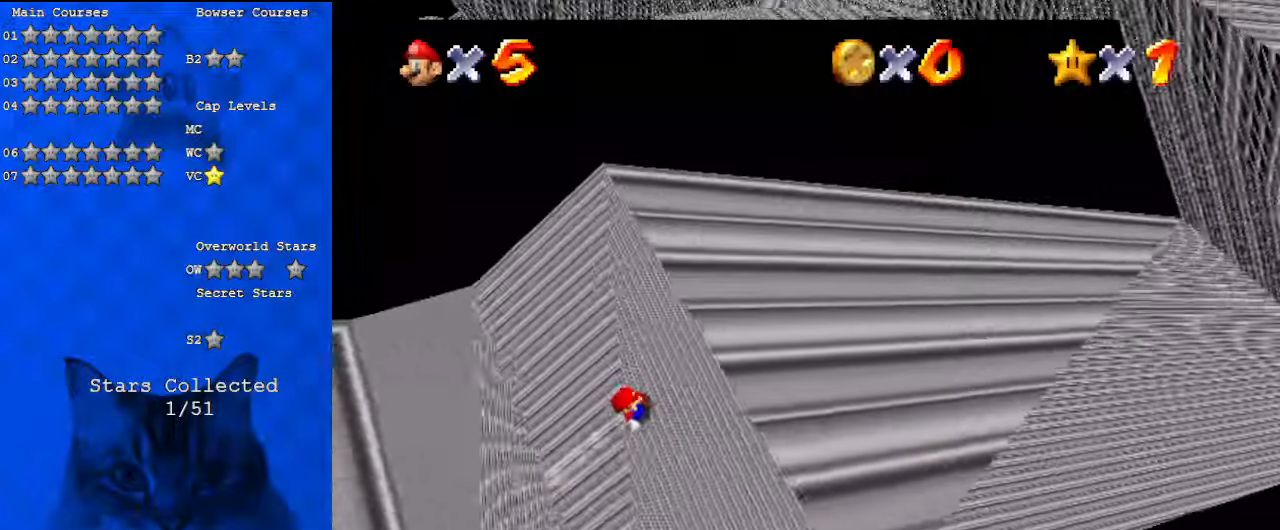
{"keys": ["right"], "events": []}
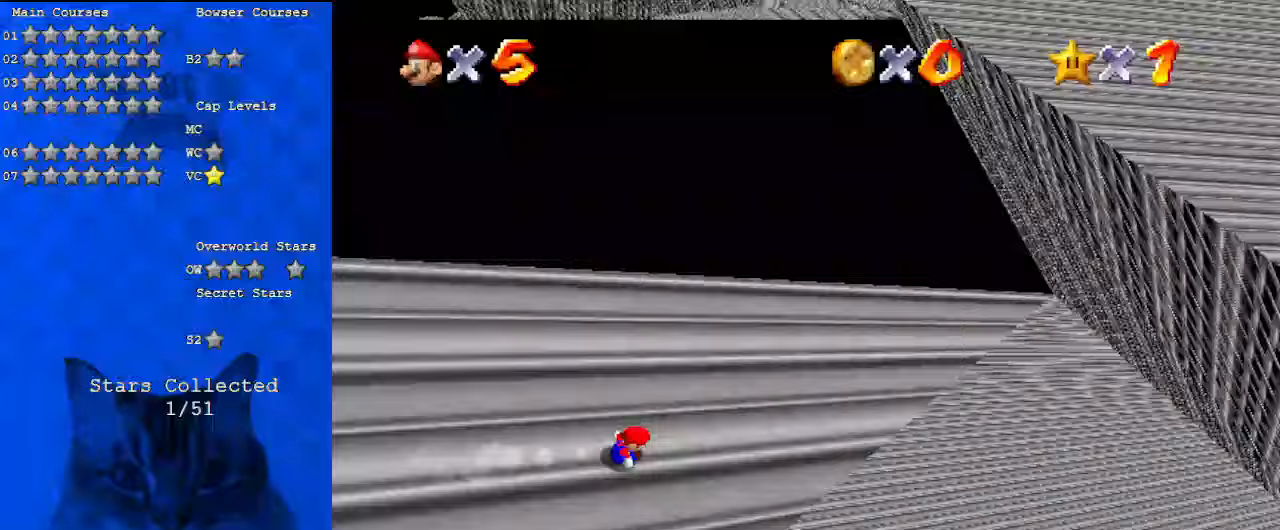
{"keys": ["right", "shift"], "events": [[67, "shift", "down"]]}
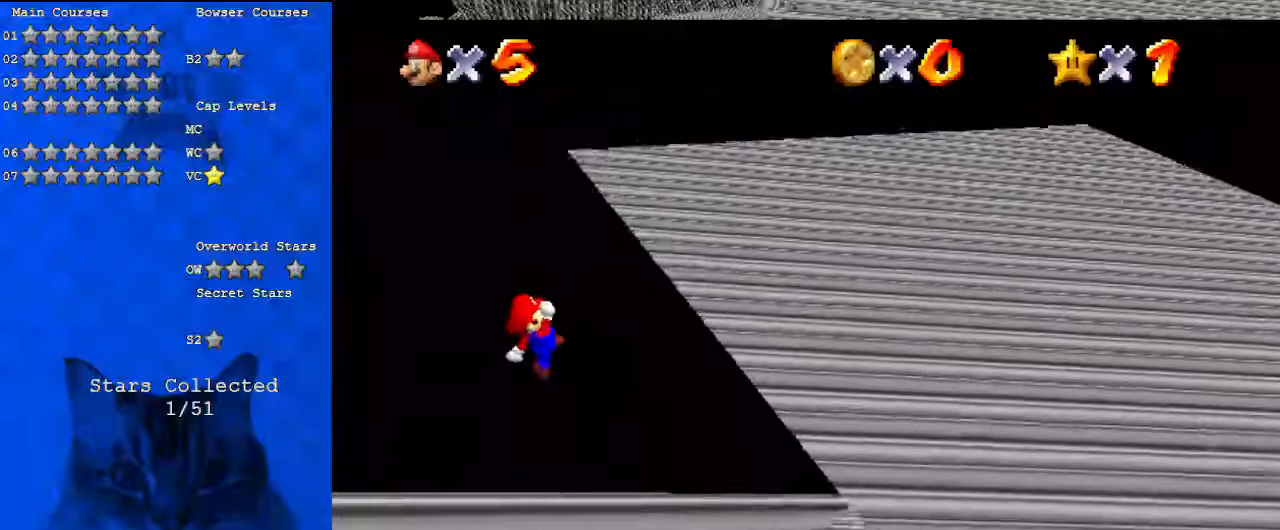
{"keys": ["a", "up"], "events": [[100, "a", "down"], [267, "a", "up"], [300, "shift", "up"], [300, "up", "down"], [400, "a", "down"], [467, "right", "up"]]}
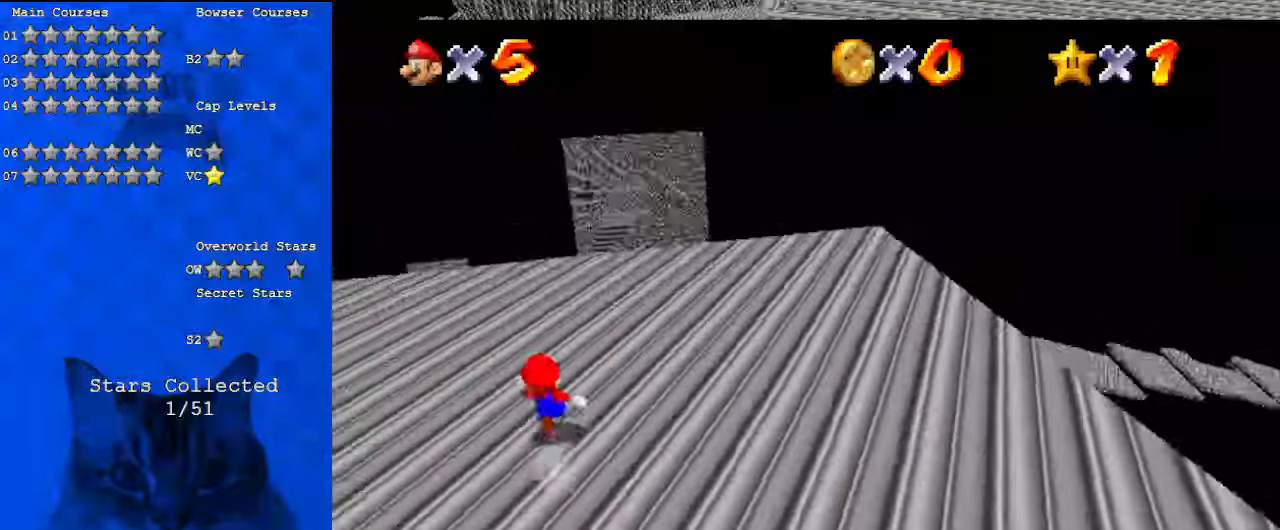
{"keys": ["up"], "events": [[67, "a", "up"]]}
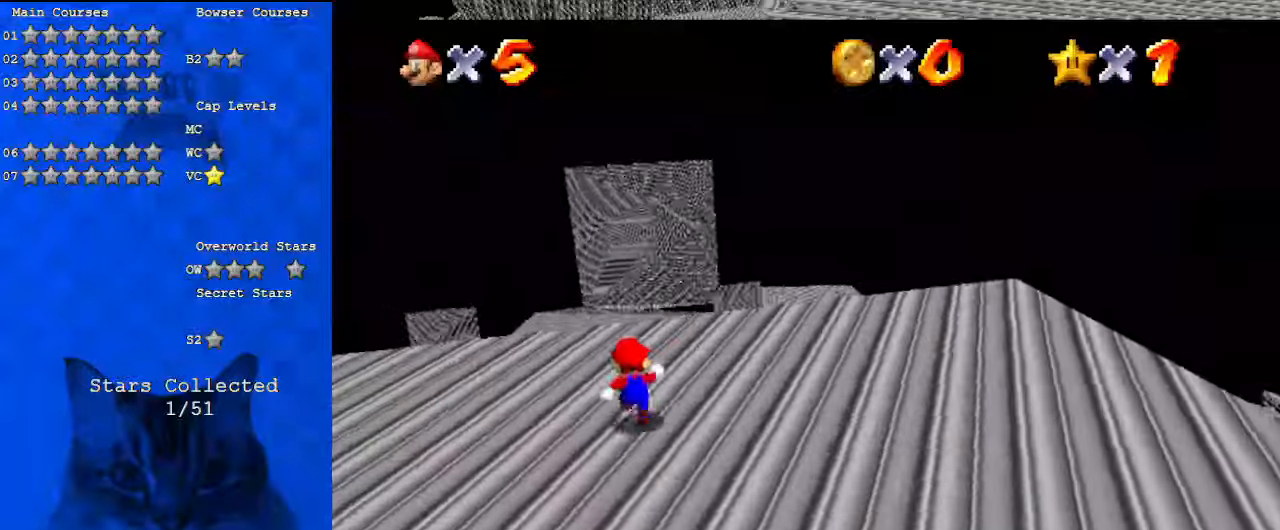
{"keys": ["left", "up"], "events": [[100, "a", "down"], [100, "left", "down"], [100, "s", "down"], [233, "a", "up"], [233, "s", "up"]]}
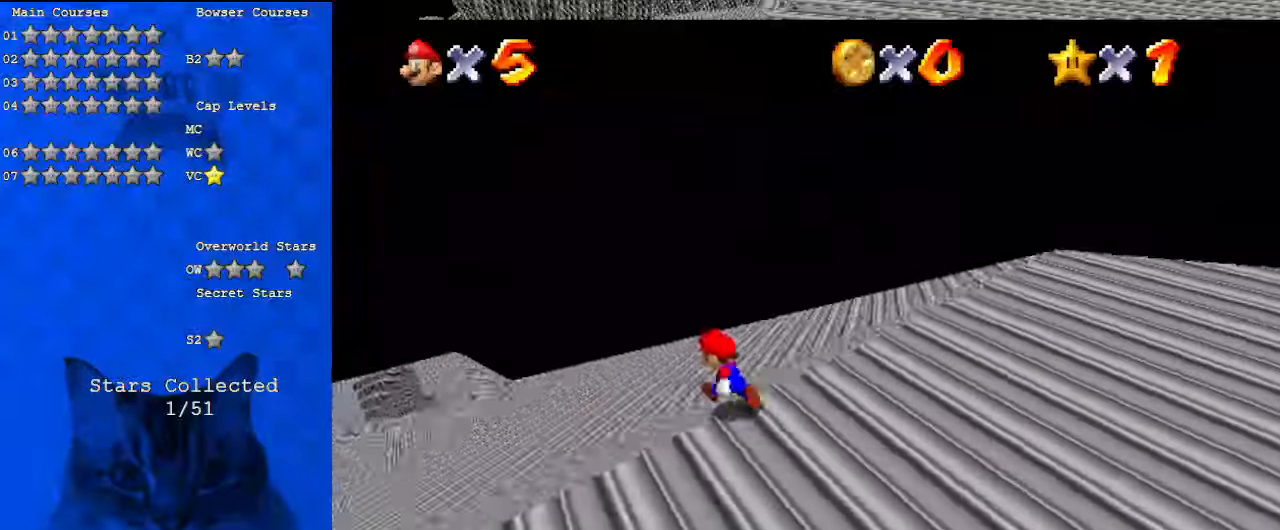
{"keys": ["right", "up"], "events": [[267, "d", "down"], [333, "left", "up"], [367, "right", "down"], [400, "d", "up"]]}
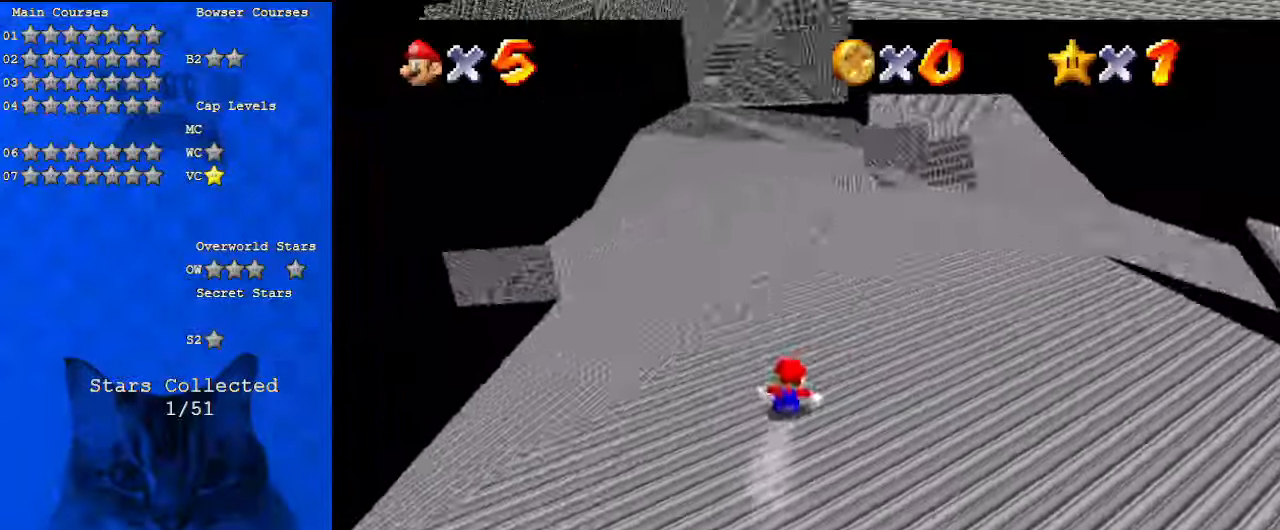
{"keys": ["left", "up"], "events": [[133, "right", "up"], [233, "up", "up"], [300, "left", "down"], [367, "up", "down"]]}
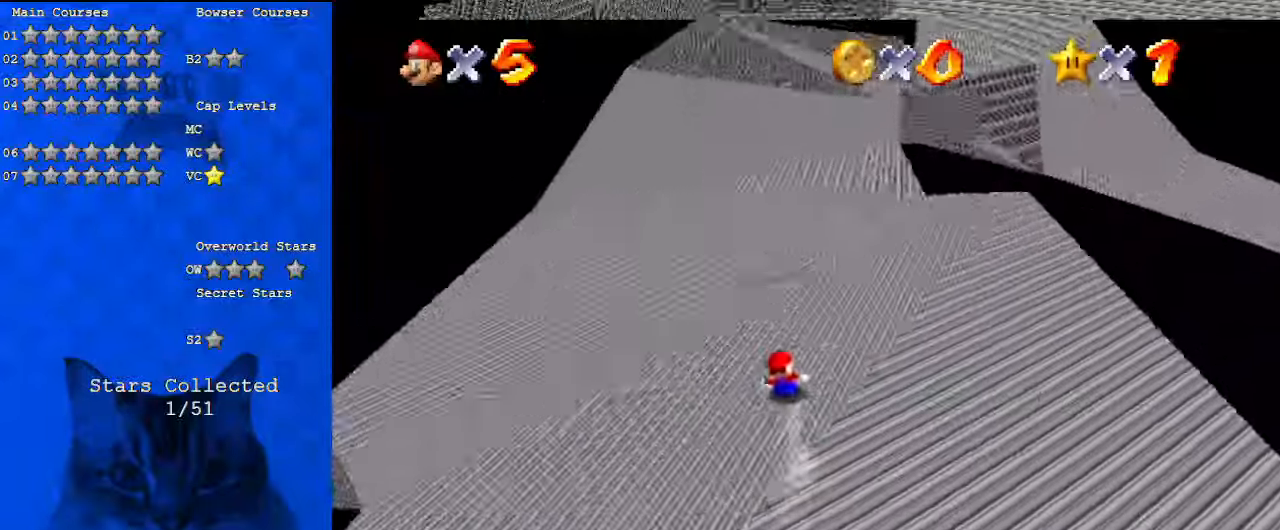
{"keys": ["a", "left", "up"], "events": [[67, "left", "up"], [433, "a", "down"], [467, "left", "down"]]}
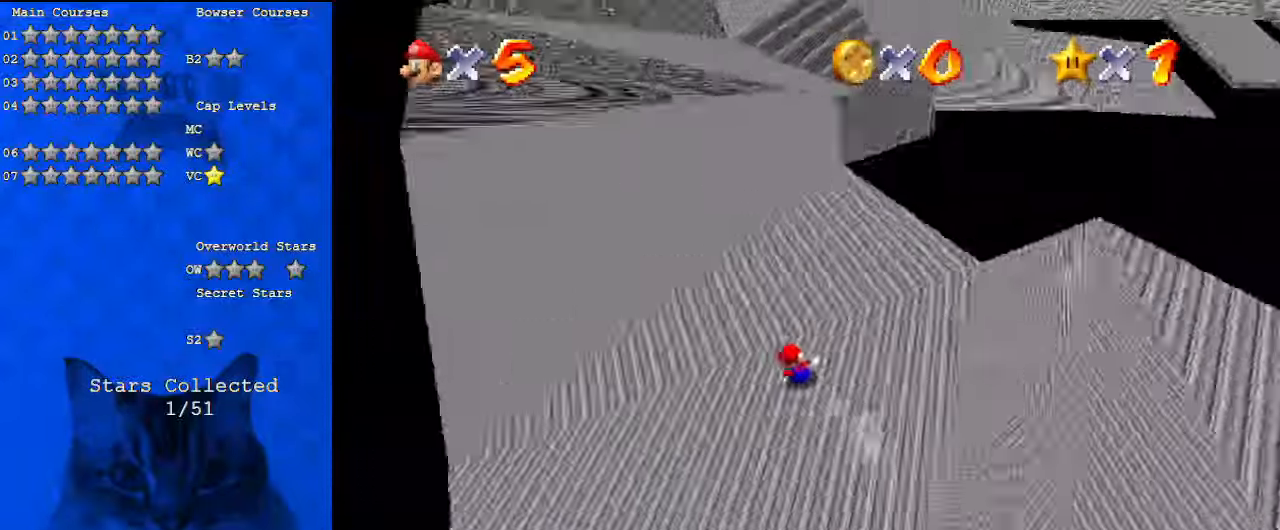
{"keys": ["up"], "events": [[133, "a", "up"], [167, "left", "up"]]}
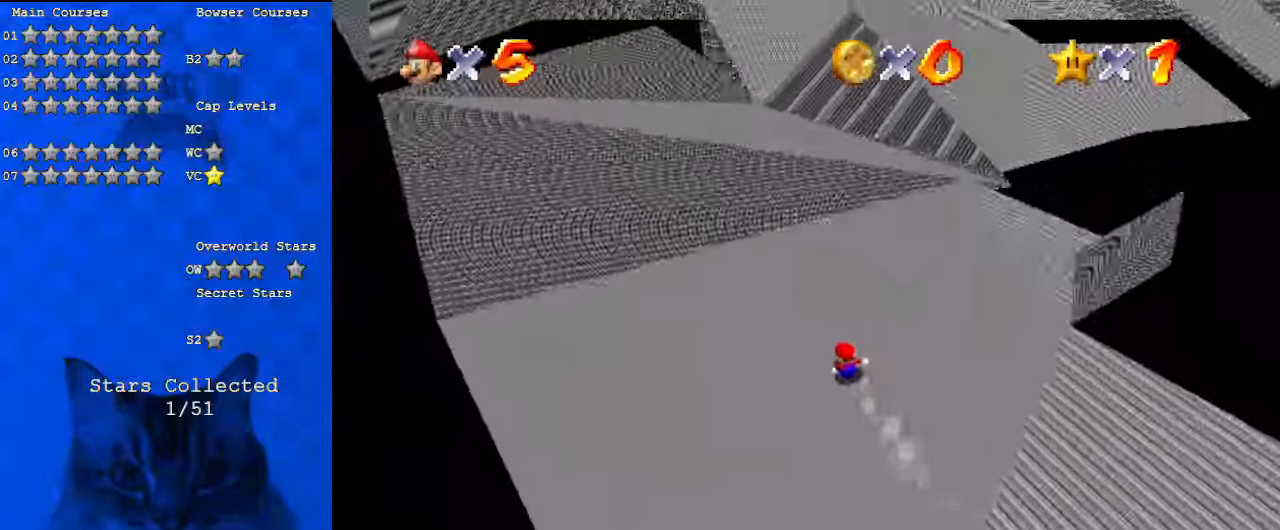
{"keys": ["c", "right"], "events": [[233, "up", "up"], [267, "right", "down"], [300, "up", "down"], [367, "c", "down"], [400, "up", "up"], [467, "c", "up"], [500, "c", "down"]]}
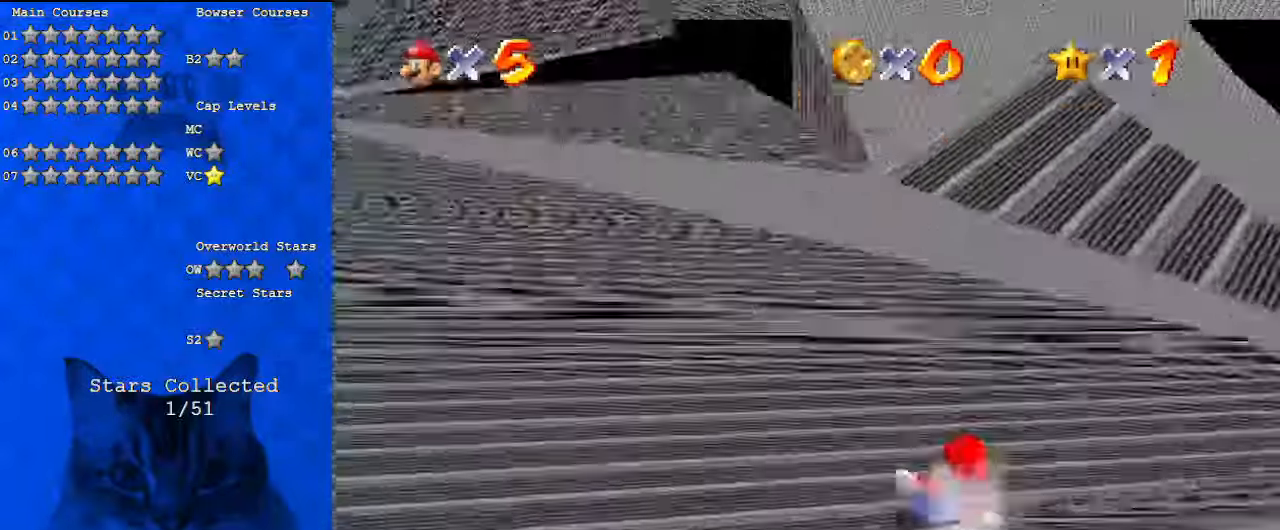
{"keys": ["a", "s", "up"], "events": [[100, "right", "up"], [167, "c", "up"], [167, "right", "down"], [333, "up", "down"], [467, "a", "down"], [500, "right", "up"], [500, "s", "down"]]}
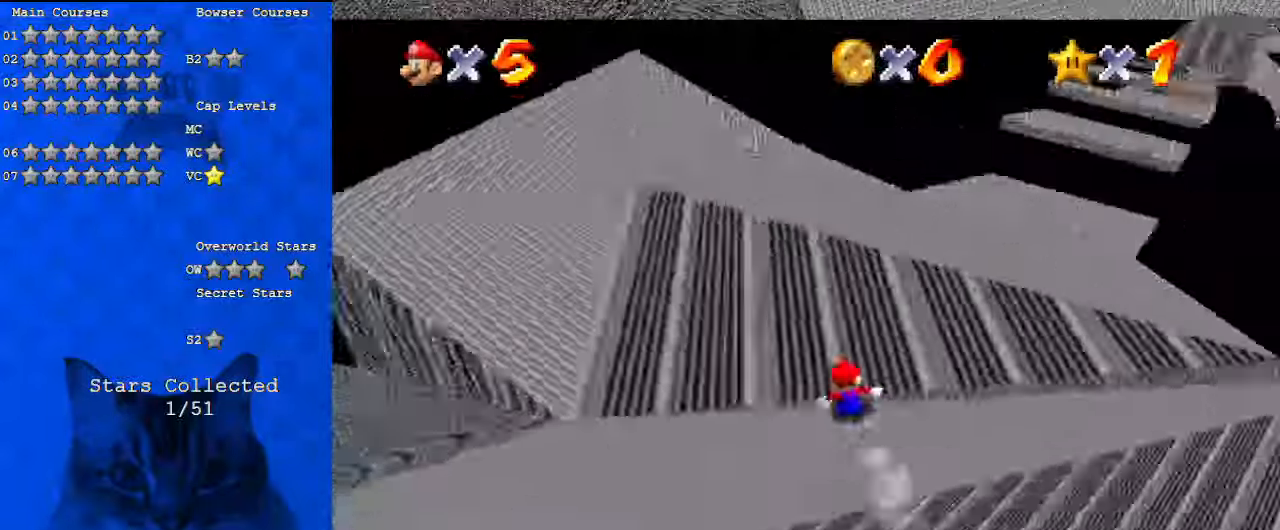
{"keys": ["right", "up"], "events": [[200, "a", "up"], [200, "right", "down"], [200, "s", "up"]]}
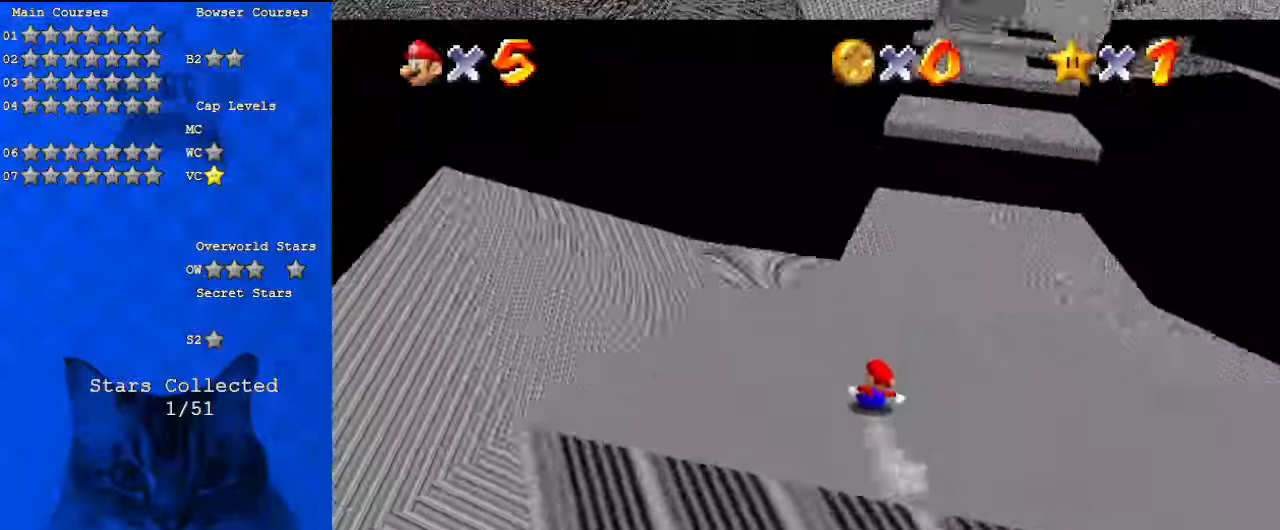
{"keys": ["up"], "events": [[400, "right", "up"]]}
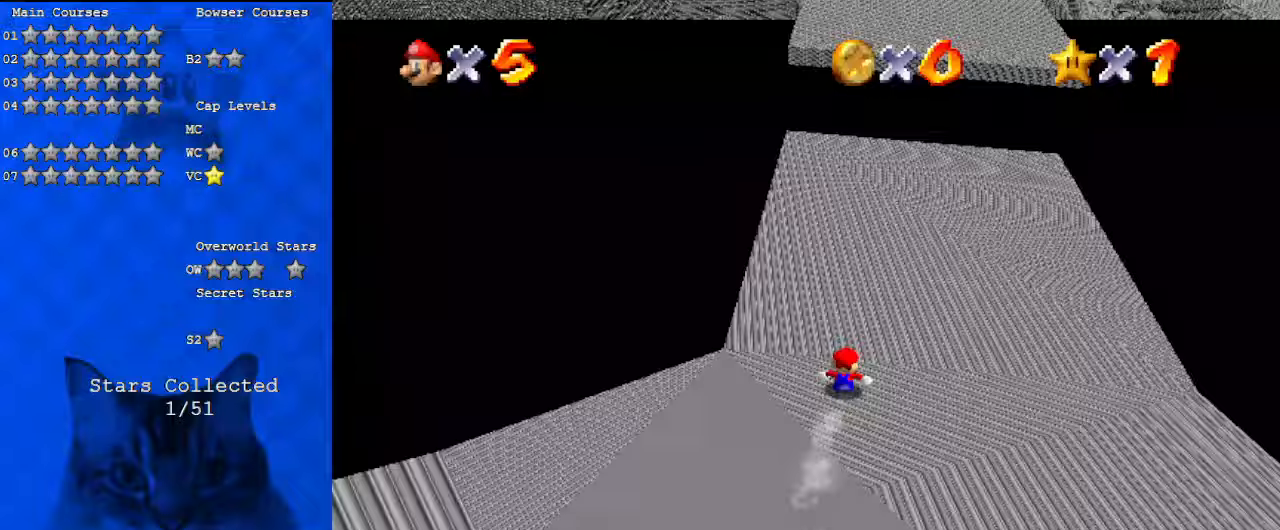
{"keys": ["a", "shift"], "events": [[167, "left", "down"], [167, "shift", "down"], [200, "up", "up"], [267, "a", "down"], [333, "down", "down"], [333, "left", "up"], [333, "right", "down"], [400, "a", "up"], [500, "a", "down"], [500, "down", "up"], [500, "right", "up"]]}
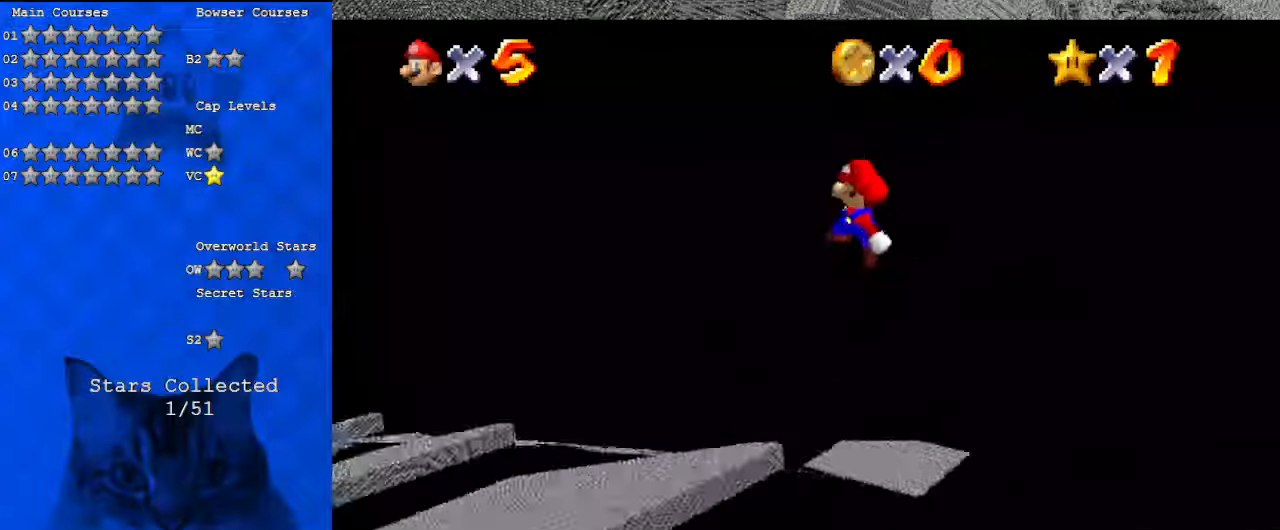
{"keys": ["right"], "events": [[133, "a", "up"], [200, "shift", "up"], [300, "left", "down"], [400, "left", "up"], [500, "right", "down"]]}
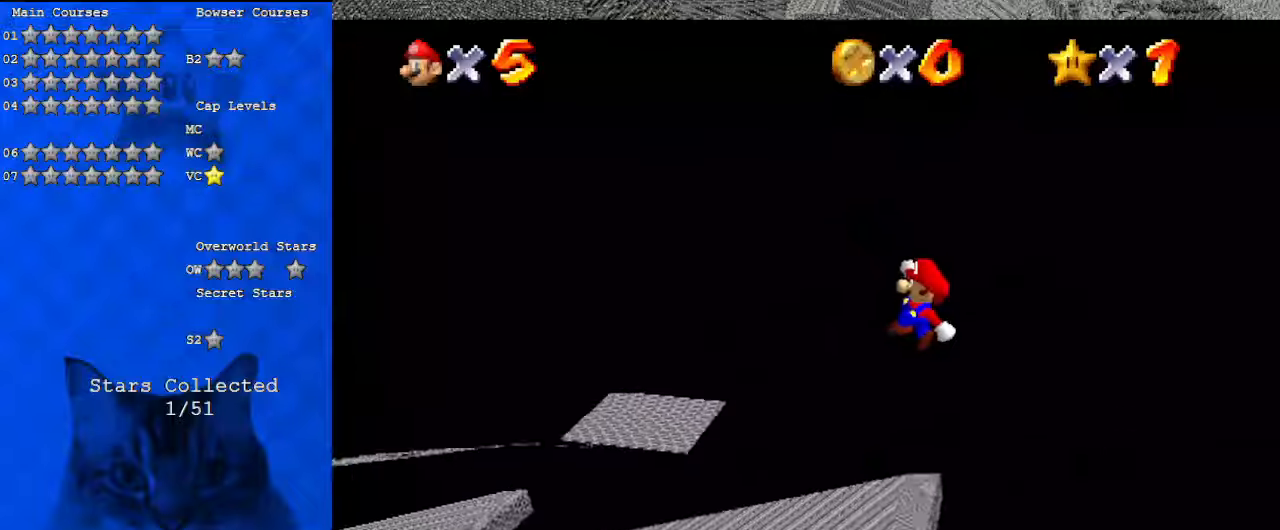
{"keys": [], "events": [[100, "down", "down"], [367, "down", "up"], [500, "right", "up"]]}
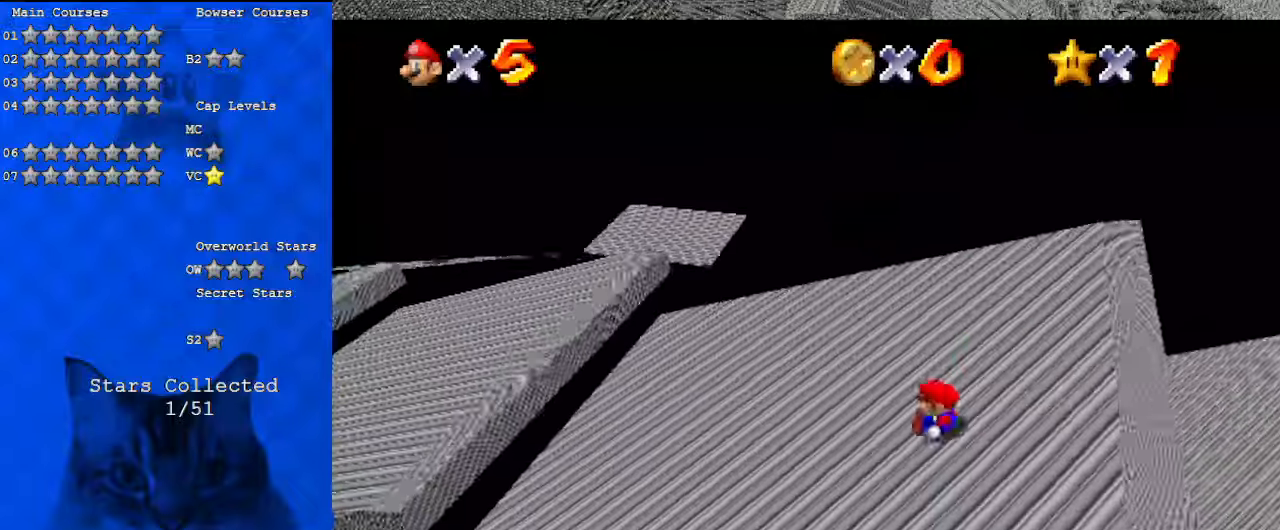
{"keys": ["right", "shift"], "events": [[100, "left", "down"], [333, "shift", "down"], [400, "right", "down"], [467, "left", "up"]]}
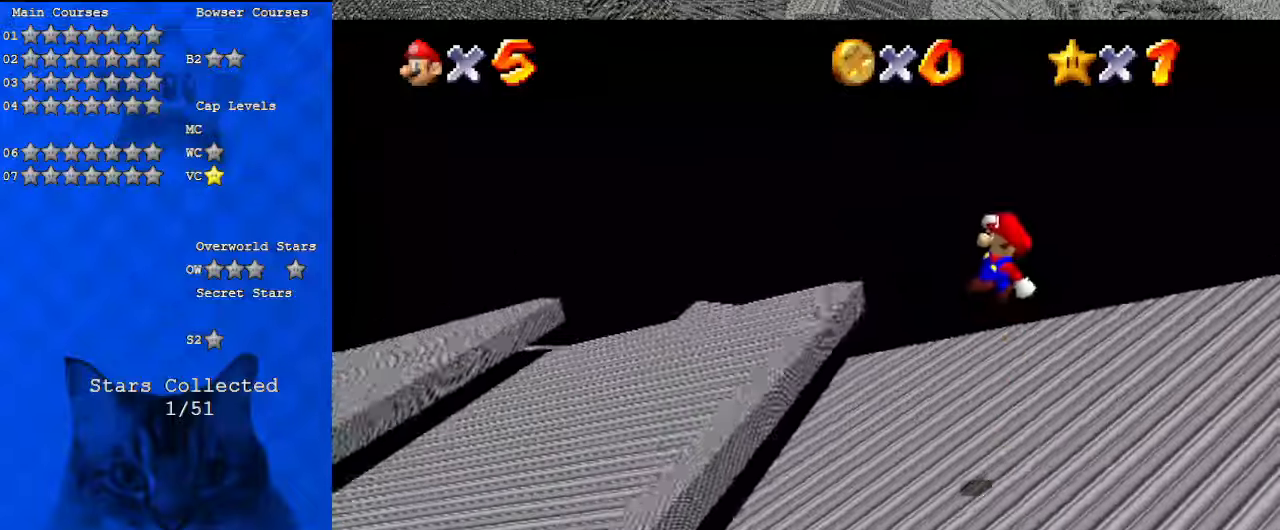
{"keys": ["ctrl", "left", "shift"], "events": [[433, "left", "down"], [433, "right", "up"], [467, "ctrl", "down"]]}
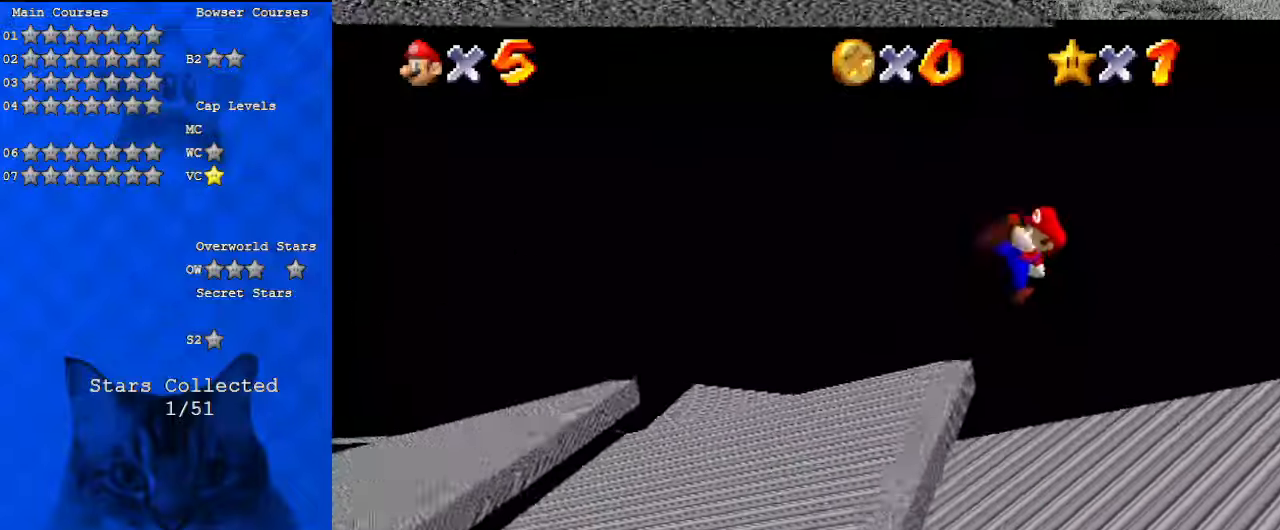
{"keys": ["right"], "events": [[200, "right", "down"], [233, "ctrl", "up"], [233, "left", "up"], [300, "shift", "up"]]}
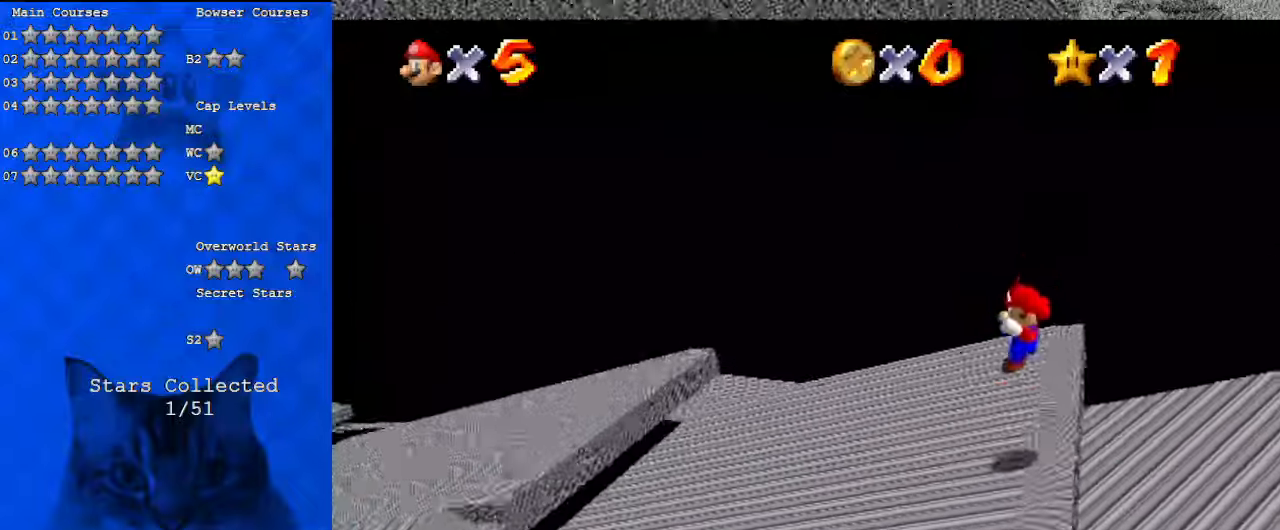
{"keys": ["left"], "events": [[67, "left", "down"], [67, "right", "up"]]}
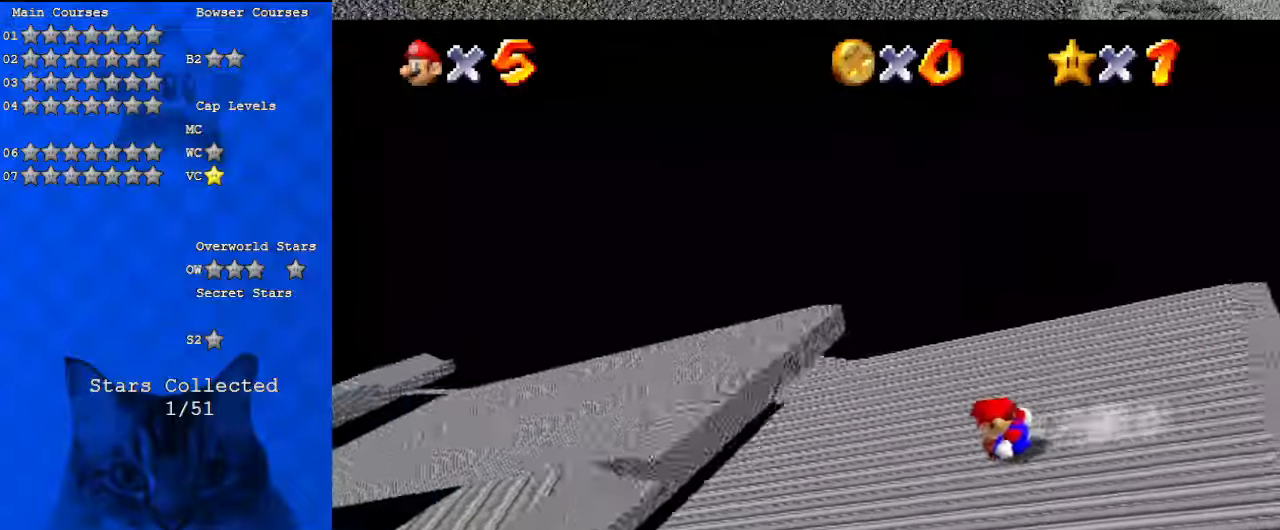
{"keys": ["right", "shift"], "events": [[133, "shift", "down"], [233, "right", "down"], [267, "left", "up"]]}
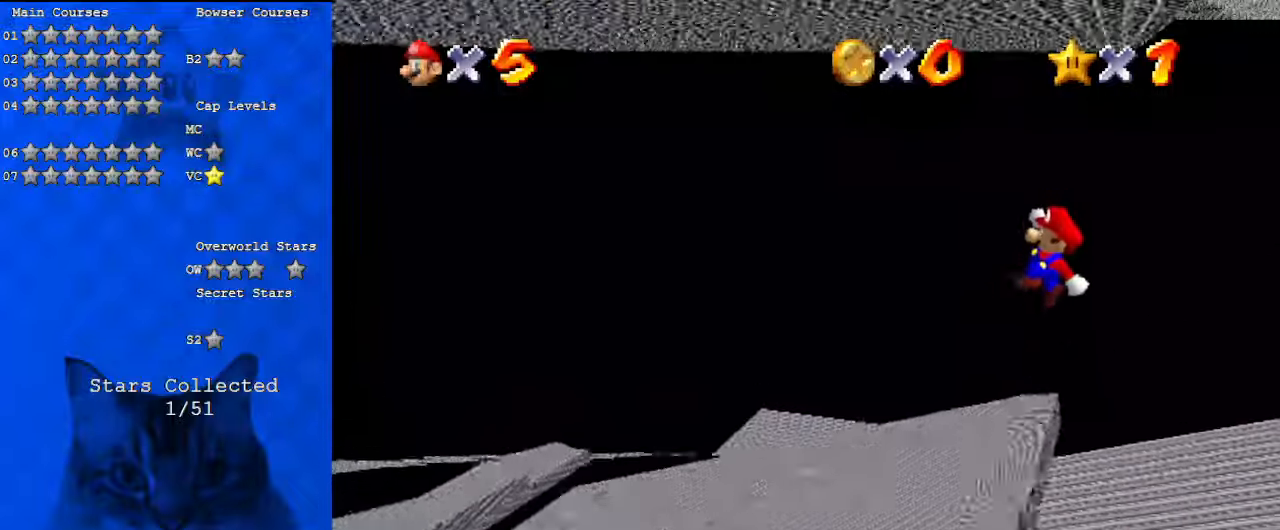
{"keys": ["ctrl", "left"], "events": [[367, "ctrl", "down"], [467, "right", "up"], [500, "left", "down"], [500, "shift", "up"]]}
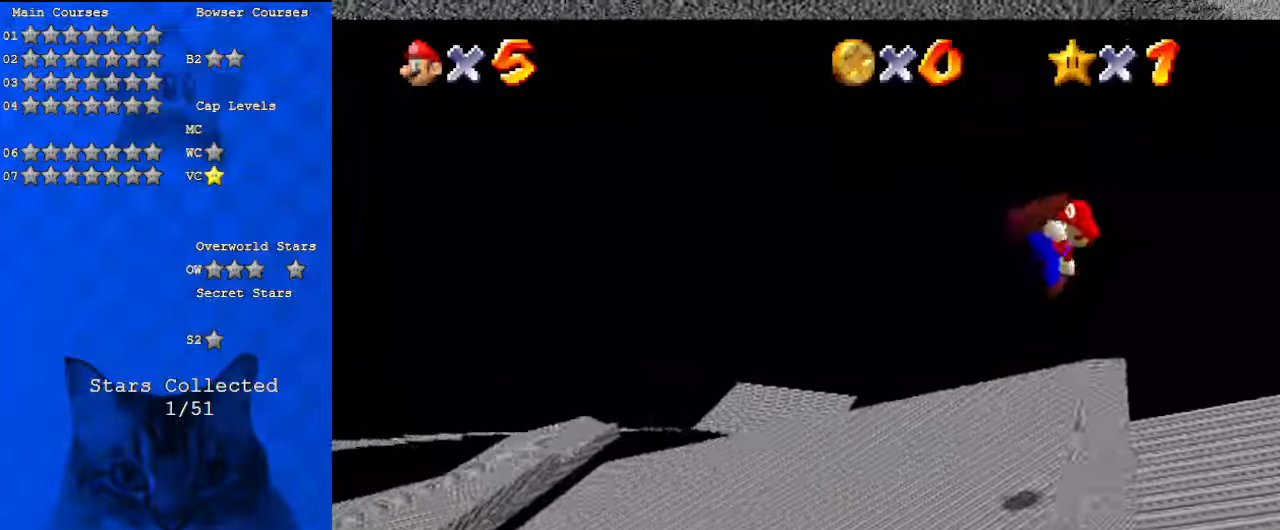
{"keys": ["left", "up"], "events": [[67, "ctrl", "up"], [100, "d", "down"], [167, "down", "down"], [200, "d", "up"], [233, "down", "up"], [300, "d", "down"], [300, "left", "up"], [433, "d", "up"], [433, "left", "down"], [467, "up", "down"]]}
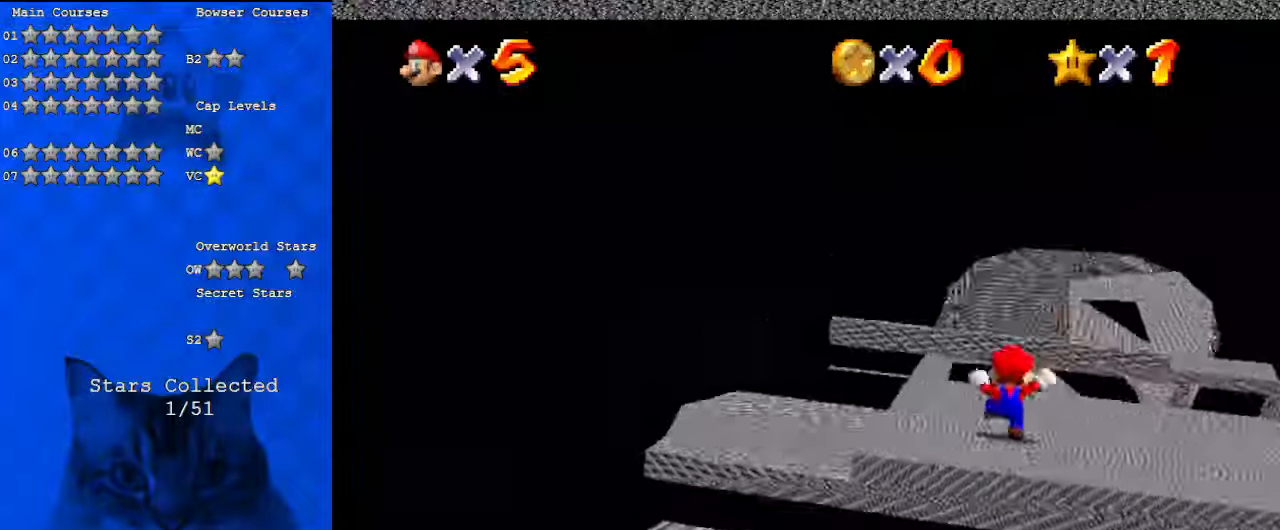
{"keys": ["up"], "events": [[67, "left", "up"], [200, "left", "down"], [333, "left", "up"]]}